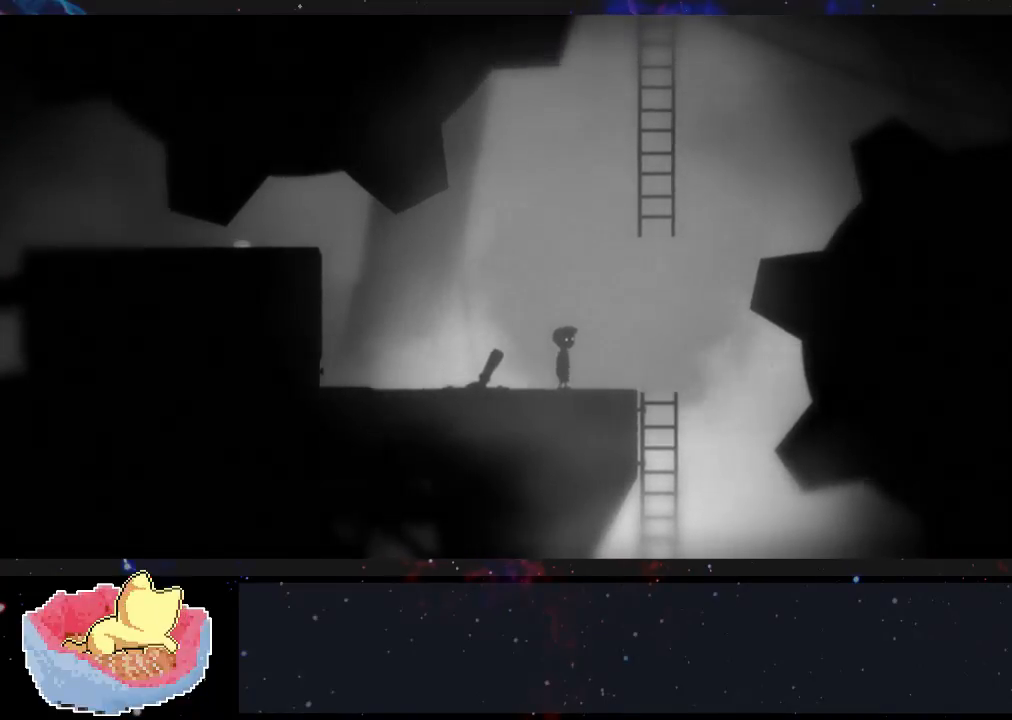
Gameplay with a controller (Xbox layout); each line is a JSON object with the inputs held at the frame after it (dt_ms = milliseconds from this image to that frame). "events" lists button and stick changes between this image and that frame as [ms after this image, input, new state], when the widget could be followed in between. Not read: L3 R3.
{"dt_ms": 500, "buttons": [], "left_stick": "center", "right_stick": "center", "events": [[133, "left_stick", "center"]]}
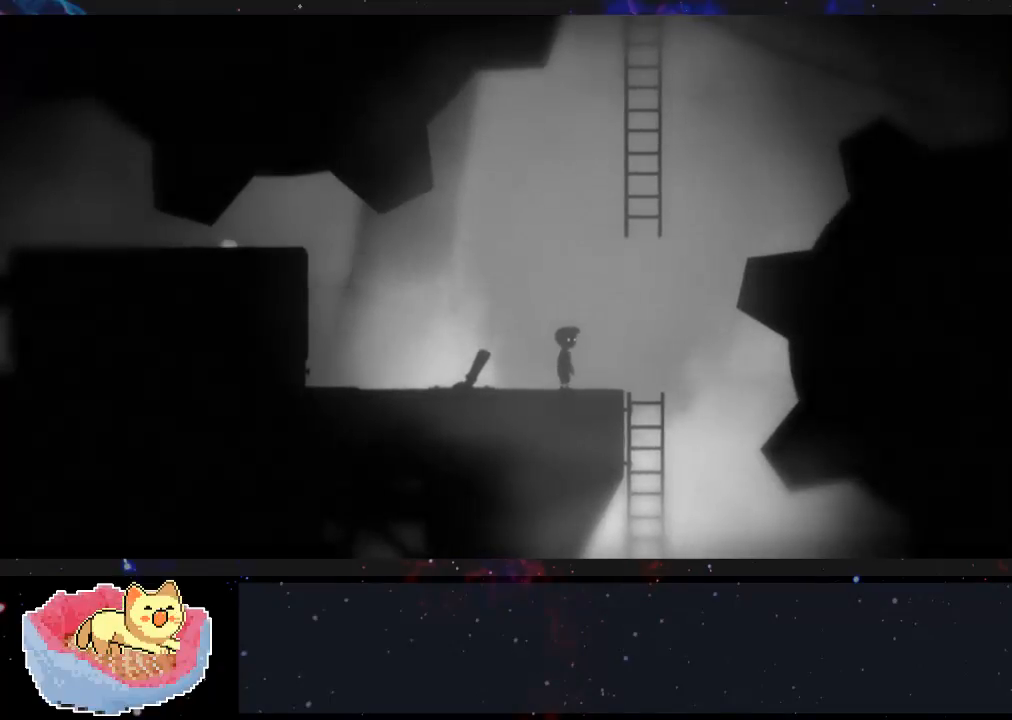
{"dt_ms": 500, "buttons": [], "left_stick": "center", "right_stick": "center", "events": [[167, "left_stick", "right"], [467, "left_stick", "center"]]}
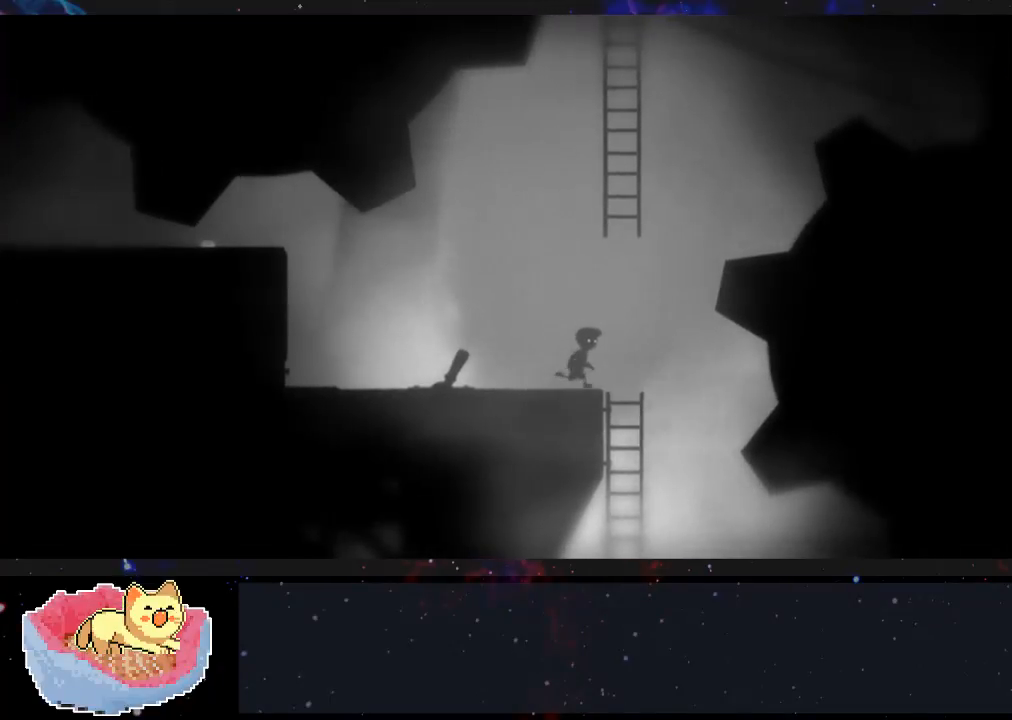
{"dt_ms": 500, "buttons": [], "left_stick": "center", "right_stick": "center", "events": []}
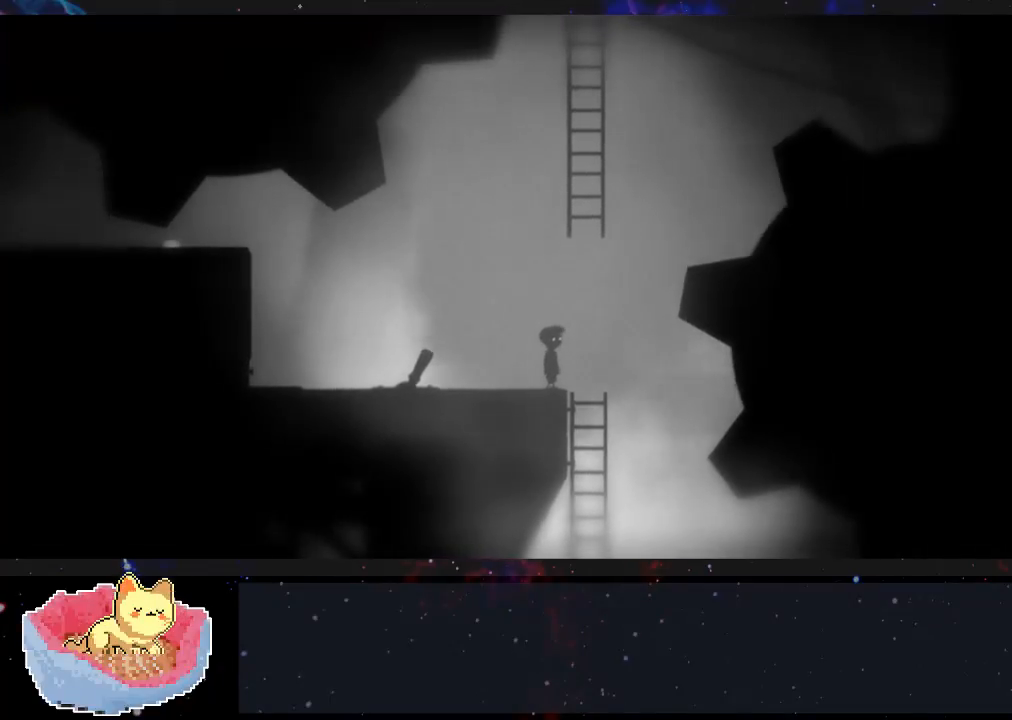
{"dt_ms": 500, "buttons": [], "left_stick": "right", "right_stick": "center"}
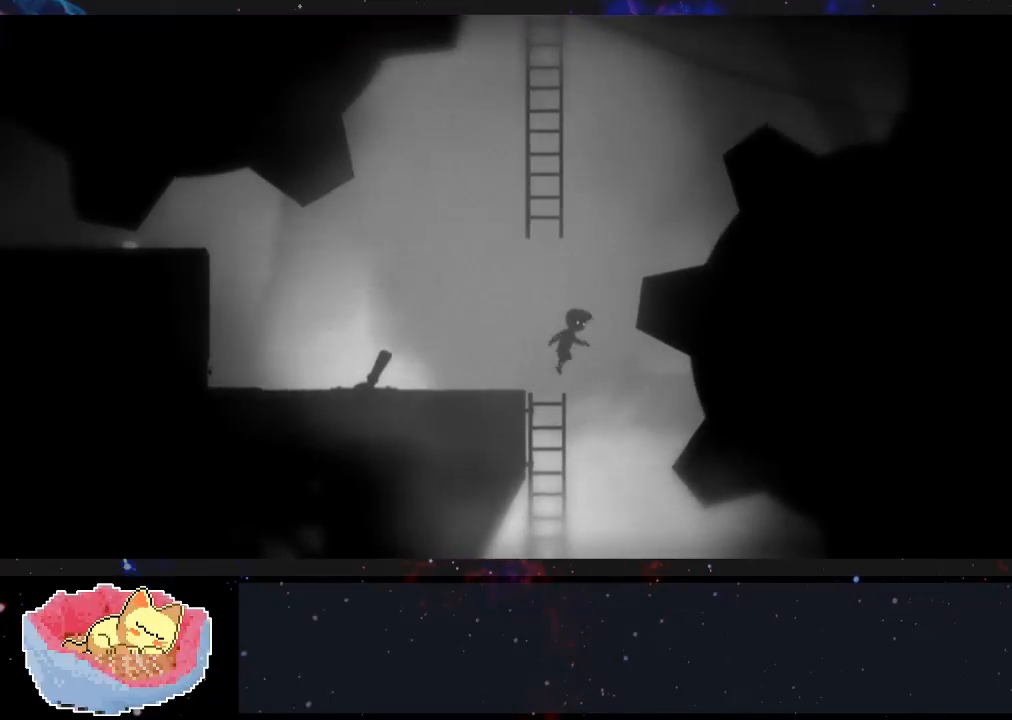
{"dt_ms": 500, "buttons": [], "left_stick": "right", "right_stick": "center", "events": []}
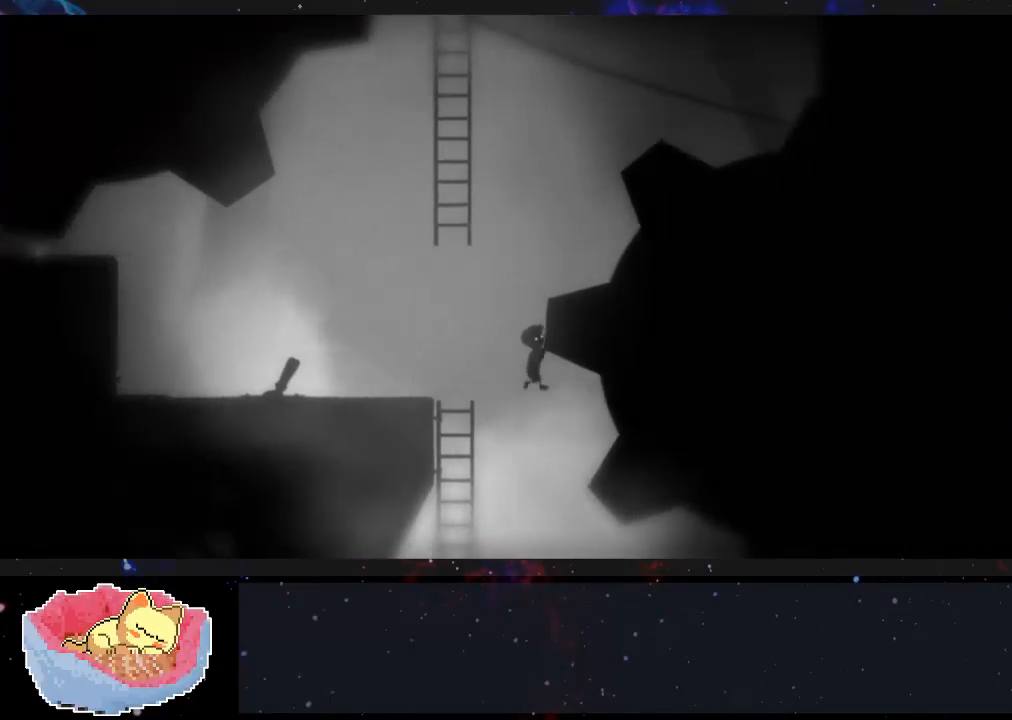
{"dt_ms": 500, "buttons": [], "left_stick": "right", "right_stick": "center", "events": []}
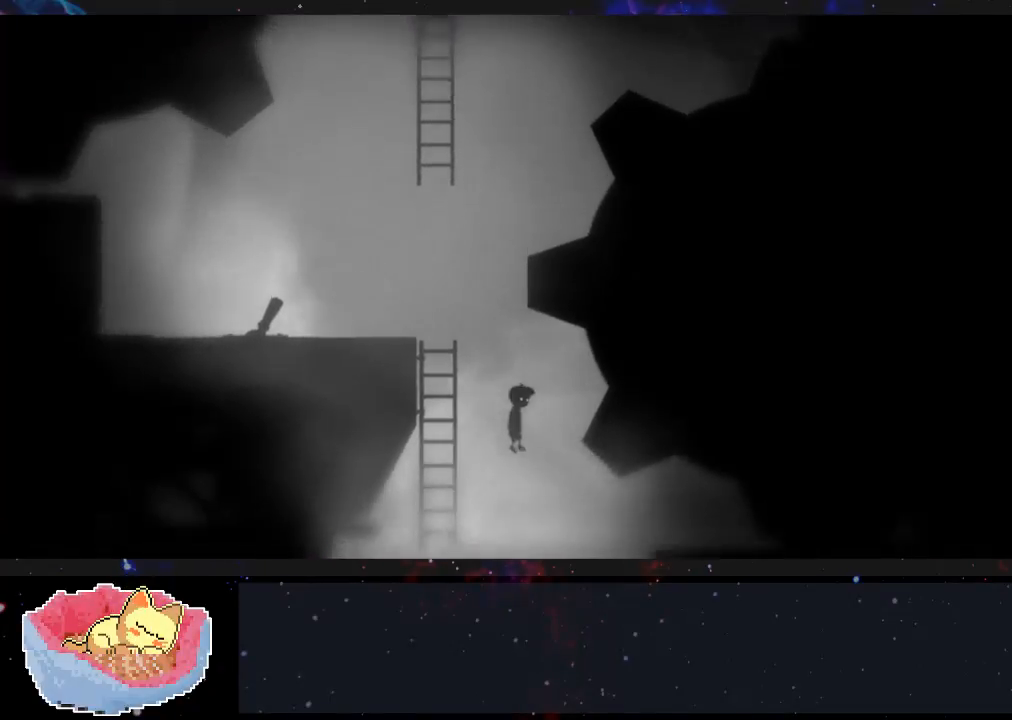
{"dt_ms": 500, "buttons": [], "left_stick": "center", "right_stick": "center", "events": [[67, "left_stick", "center"]]}
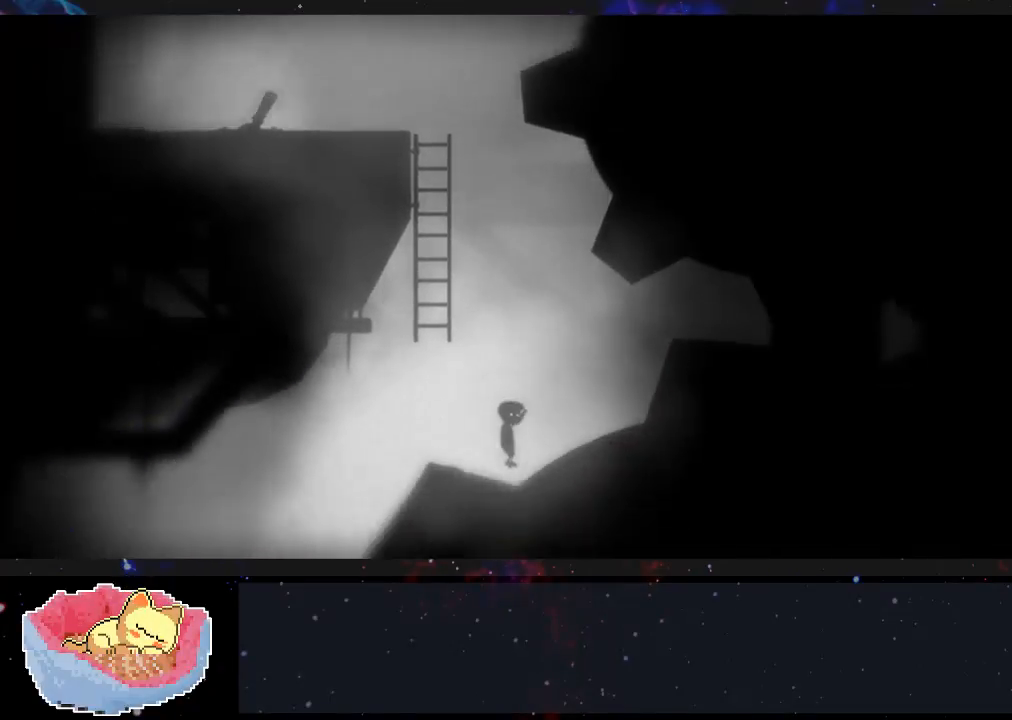
{"dt_ms": 500, "buttons": [], "left_stick": "left", "right_stick": "center", "events": [[467, "left_stick", "left"]]}
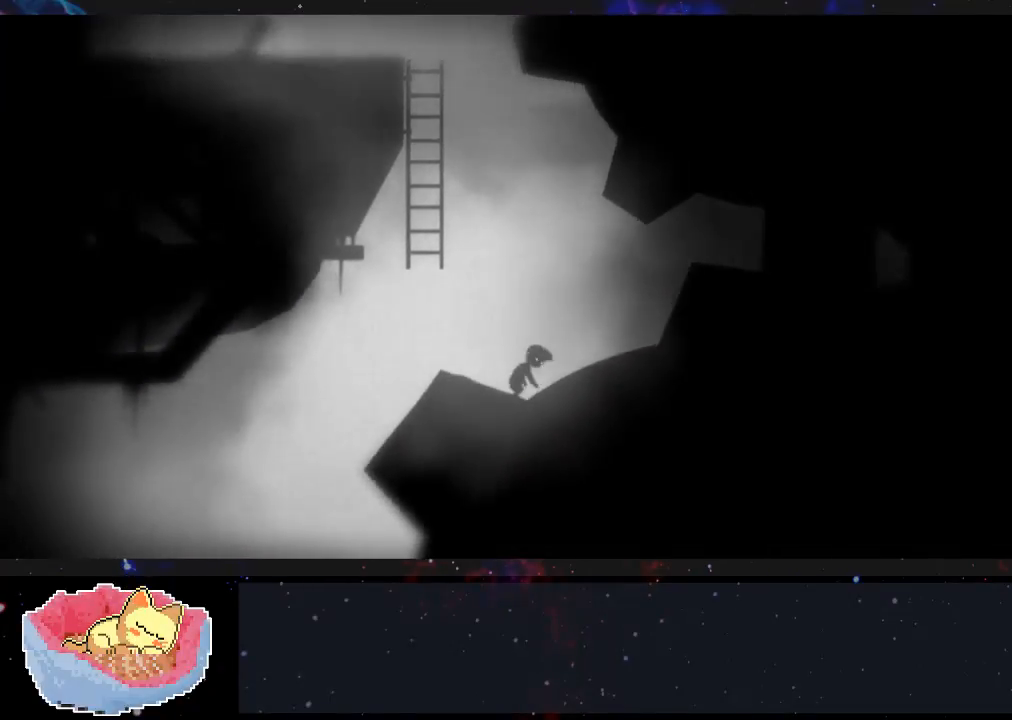
{"dt_ms": 500, "buttons": [], "left_stick": "left", "right_stick": "center", "events": []}
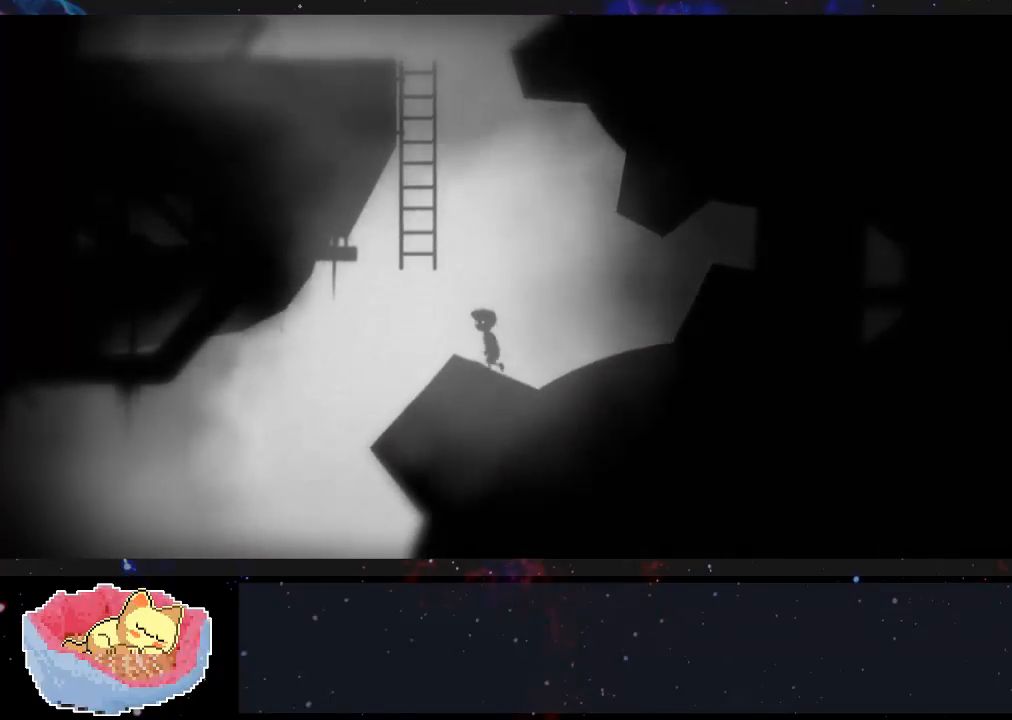
{"dt_ms": 1000, "buttons": [], "left_stick": "up", "right_stick": "center"}
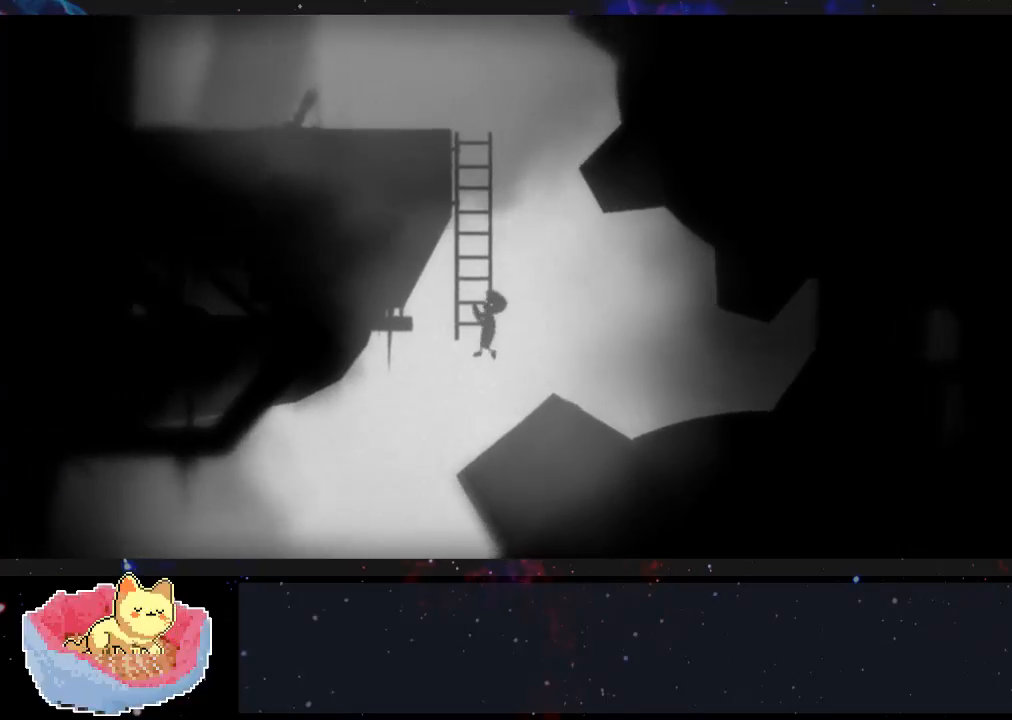
{"dt_ms": 500, "buttons": [], "left_stick": "up", "right_stick": "center", "events": []}
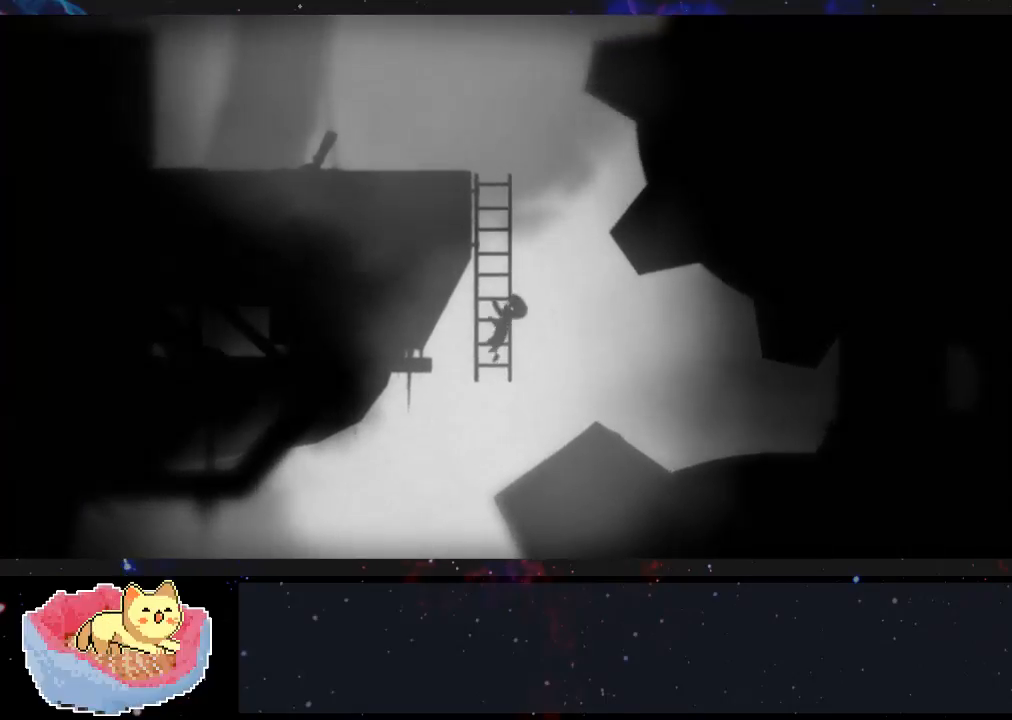
{"dt_ms": 500, "buttons": [], "left_stick": "up", "right_stick": "center", "events": []}
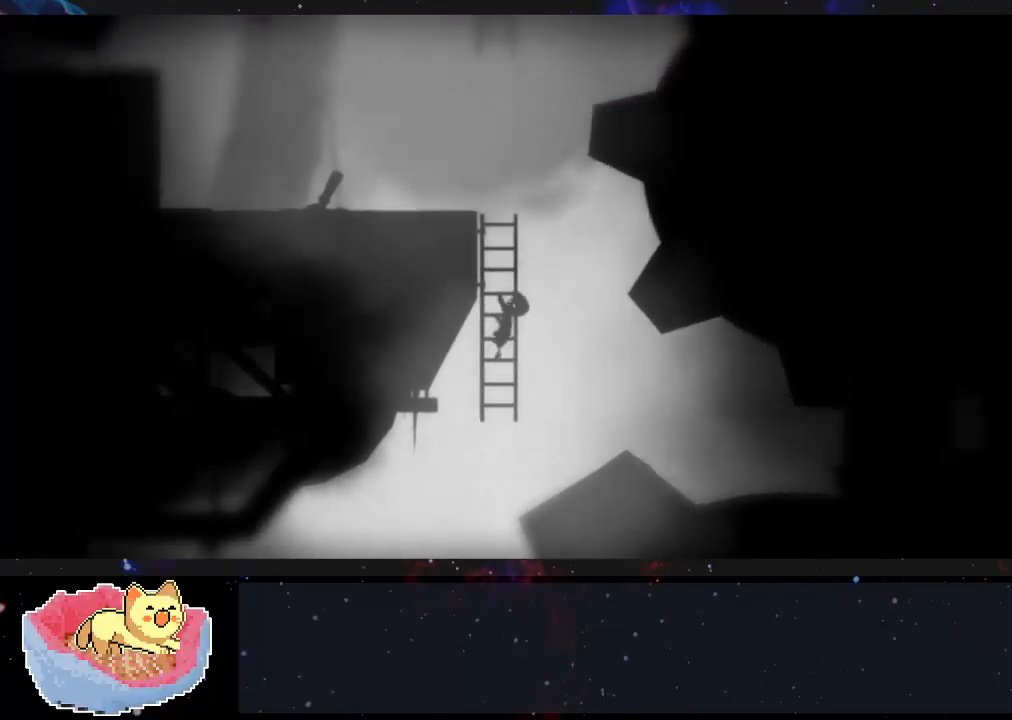
{"dt_ms": 500, "buttons": [], "left_stick": "up", "right_stick": "center", "events": []}
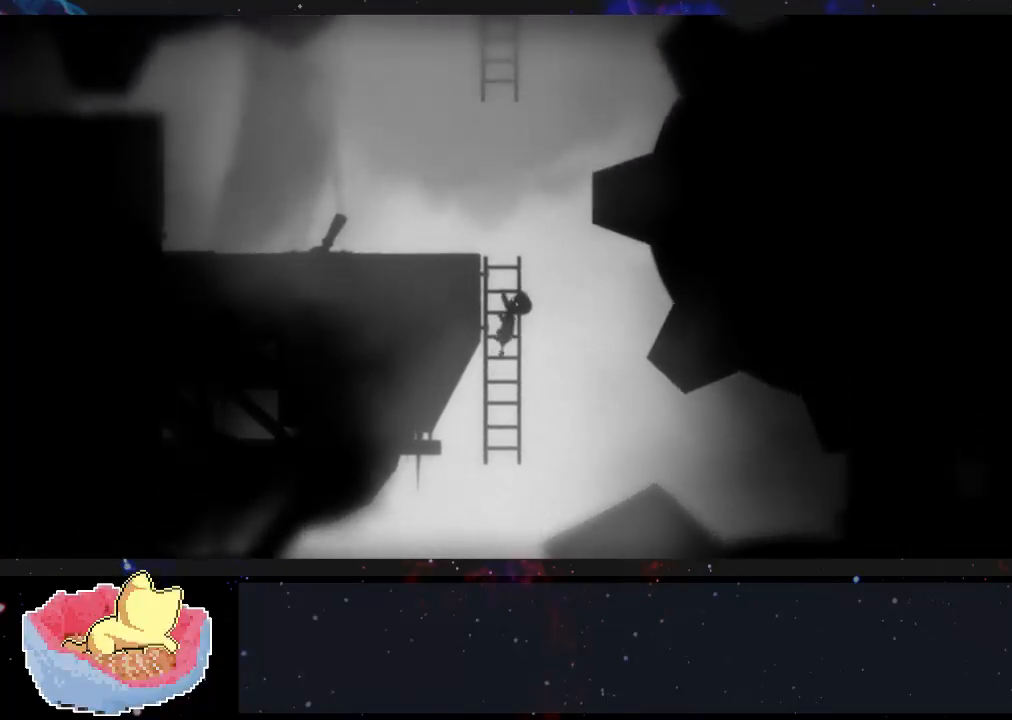
{"dt_ms": 500, "buttons": [], "left_stick": "up", "right_stick": "center", "events": []}
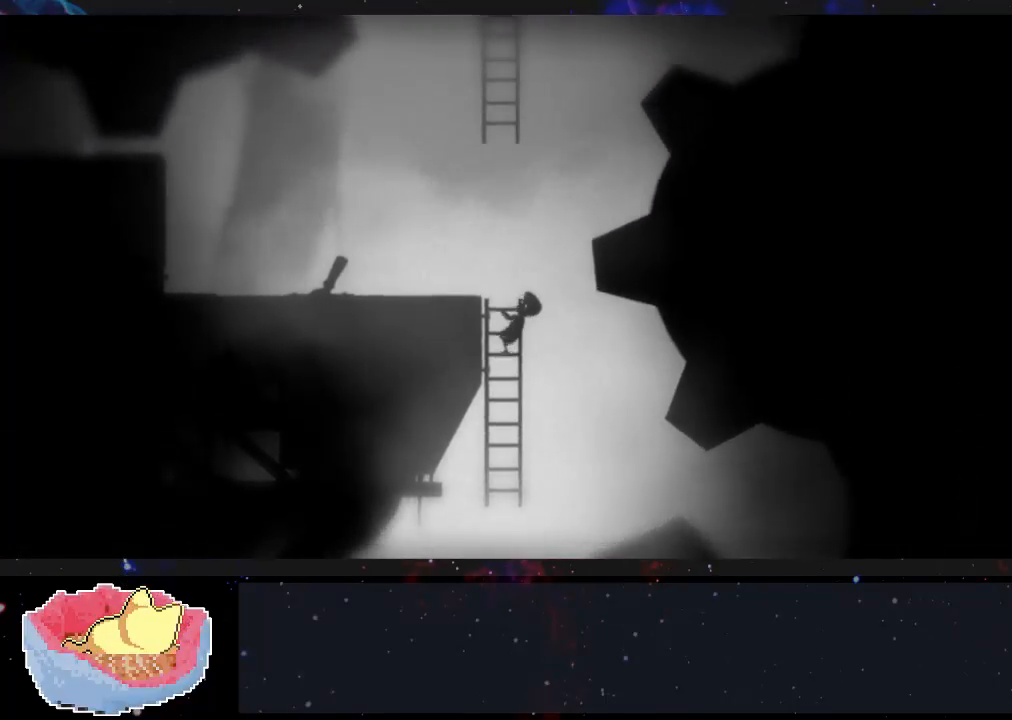
{"dt_ms": 500, "buttons": [], "left_stick": "up-left", "right_stick": "center", "events": [[333, "left_stick", "up-left"]]}
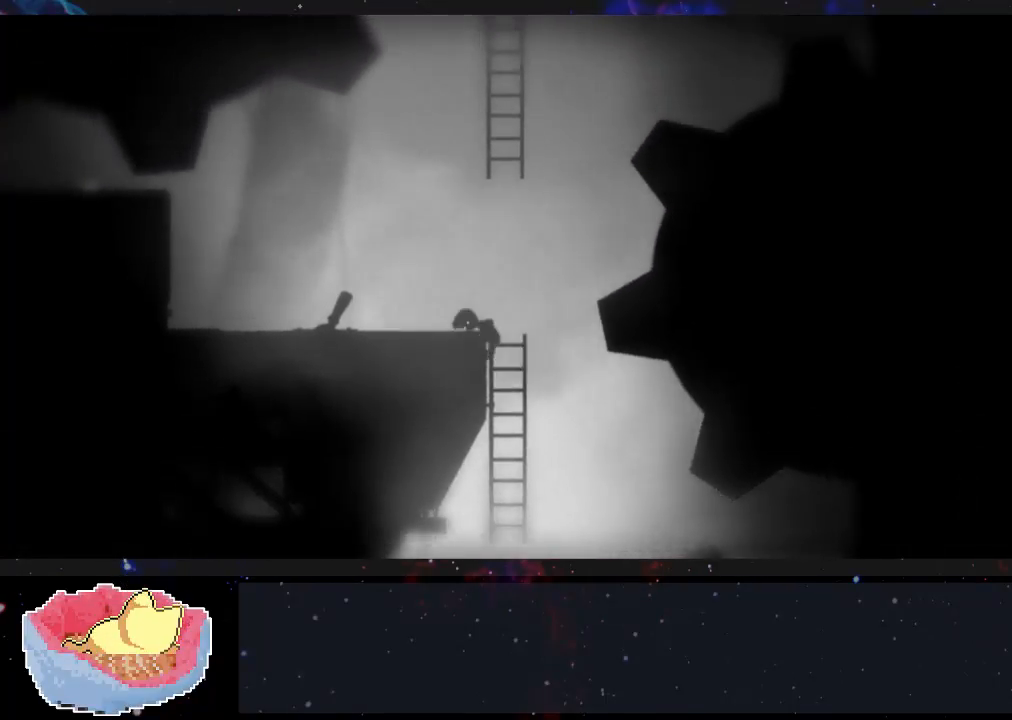
{"dt_ms": 500, "buttons": [], "left_stick": "up-left", "right_stick": "center", "events": []}
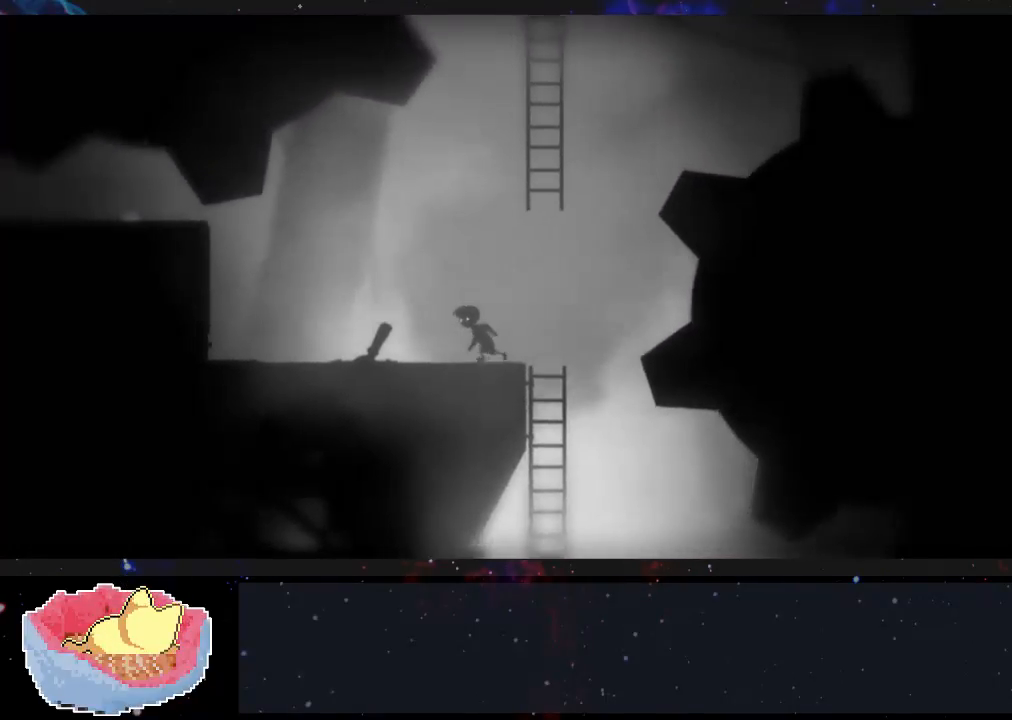
{"dt_ms": 500, "buttons": [], "left_stick": "up-left", "right_stick": "center", "events": []}
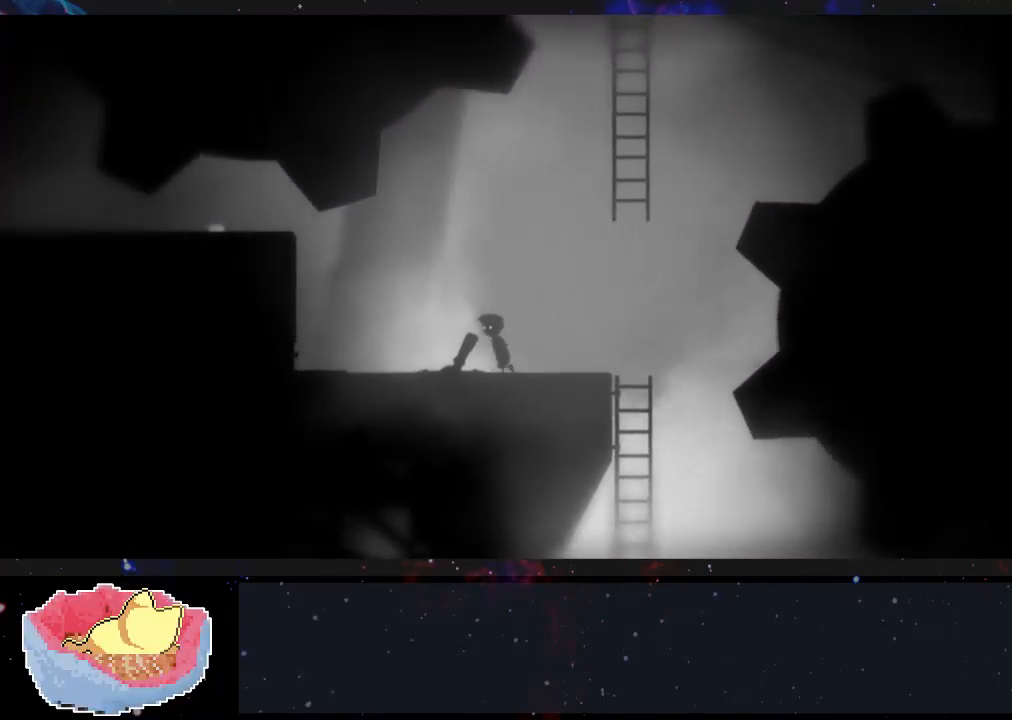
{"dt_ms": 500, "buttons": ["X"], "left_stick": "up-left", "right_stick": "center", "events": [[33, "X", "down"]]}
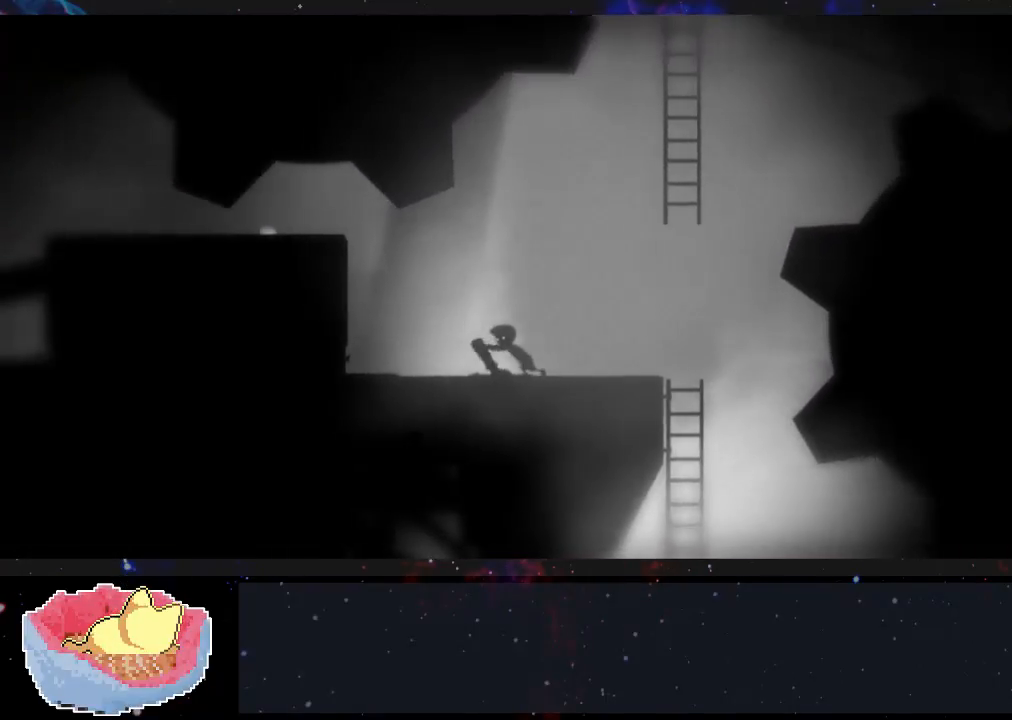
{"dt_ms": 500, "buttons": [], "left_stick": "up-left", "right_stick": "center", "events": [[233, "X", "up"]]}
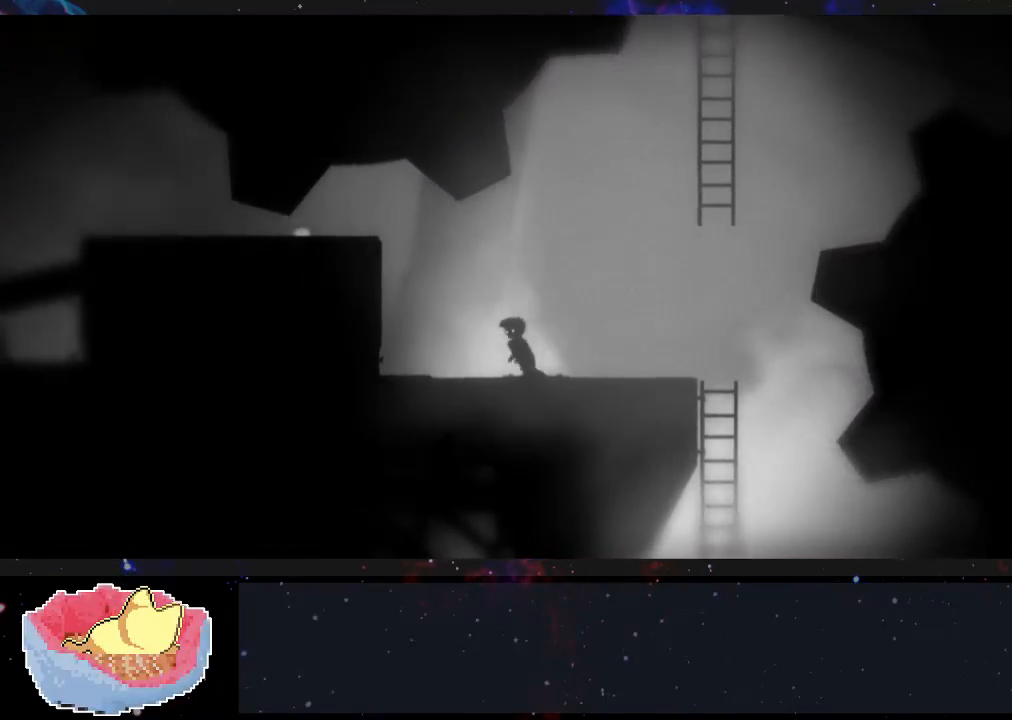
{"dt_ms": 500, "buttons": [], "left_stick": "up-left", "right_stick": "center"}
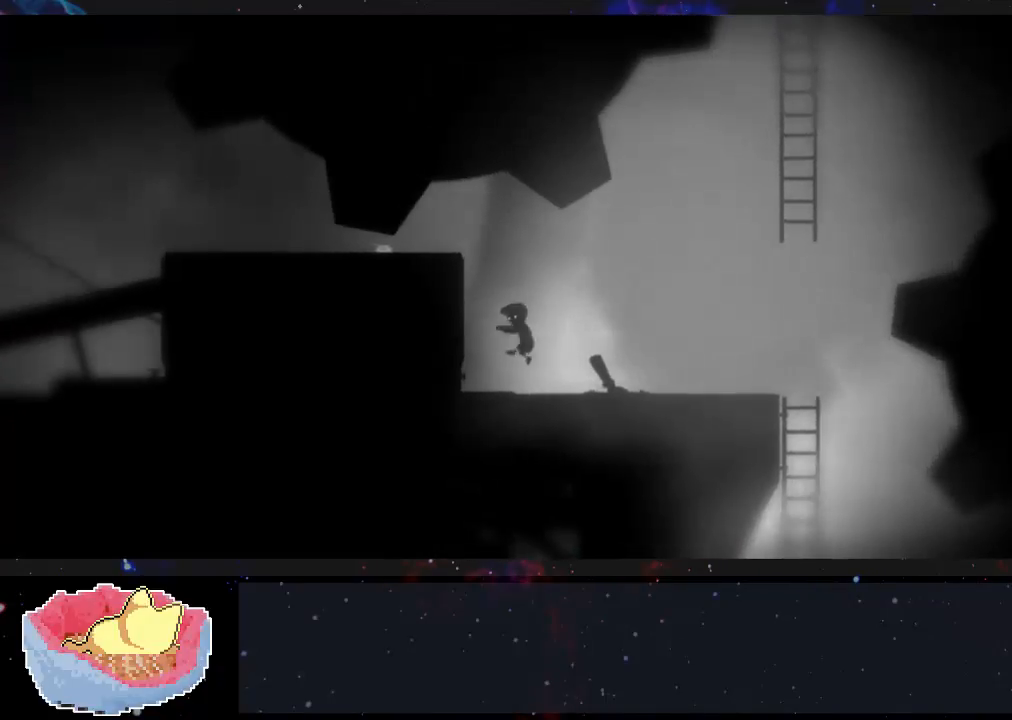
{"dt_ms": 500, "buttons": [], "left_stick": "right", "right_stick": "center"}
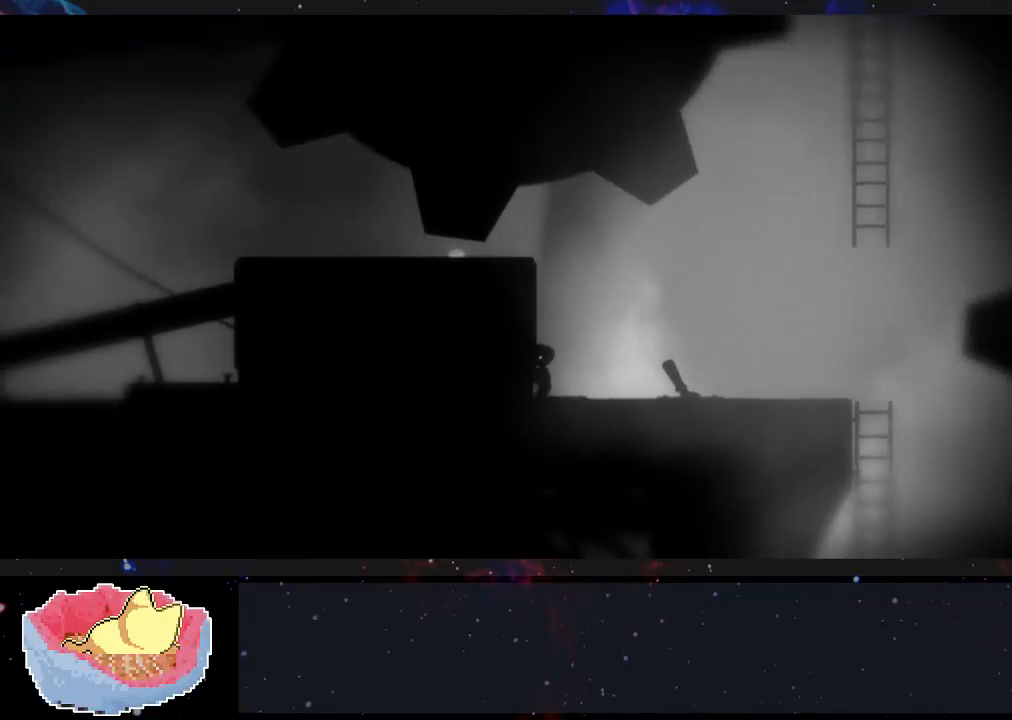
{"dt_ms": 500, "buttons": [], "left_stick": "right", "right_stick": "center", "events": []}
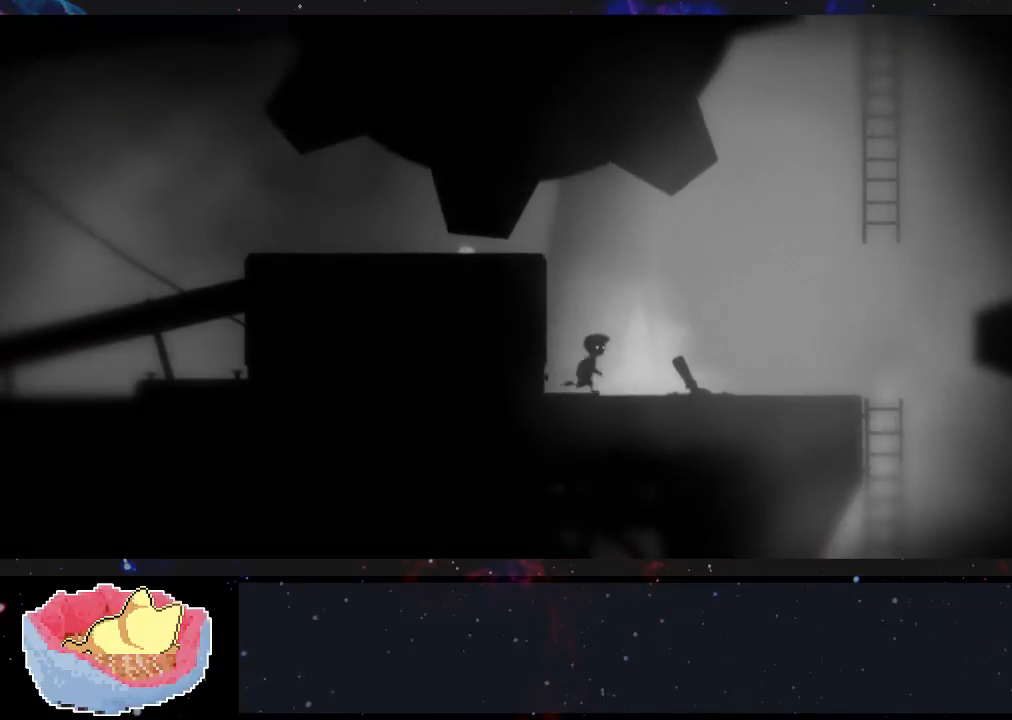
{"dt_ms": 500, "buttons": [], "left_stick": "right", "right_stick": "center", "events": []}
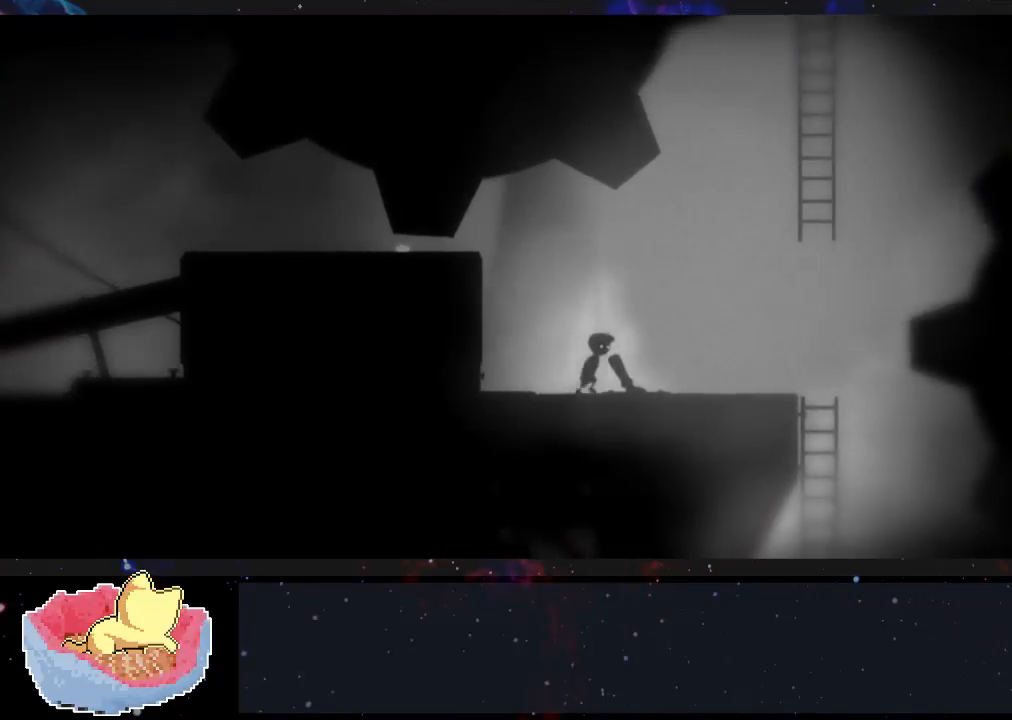
{"dt_ms": 500, "buttons": [], "left_stick": "right", "right_stick": "center", "events": []}
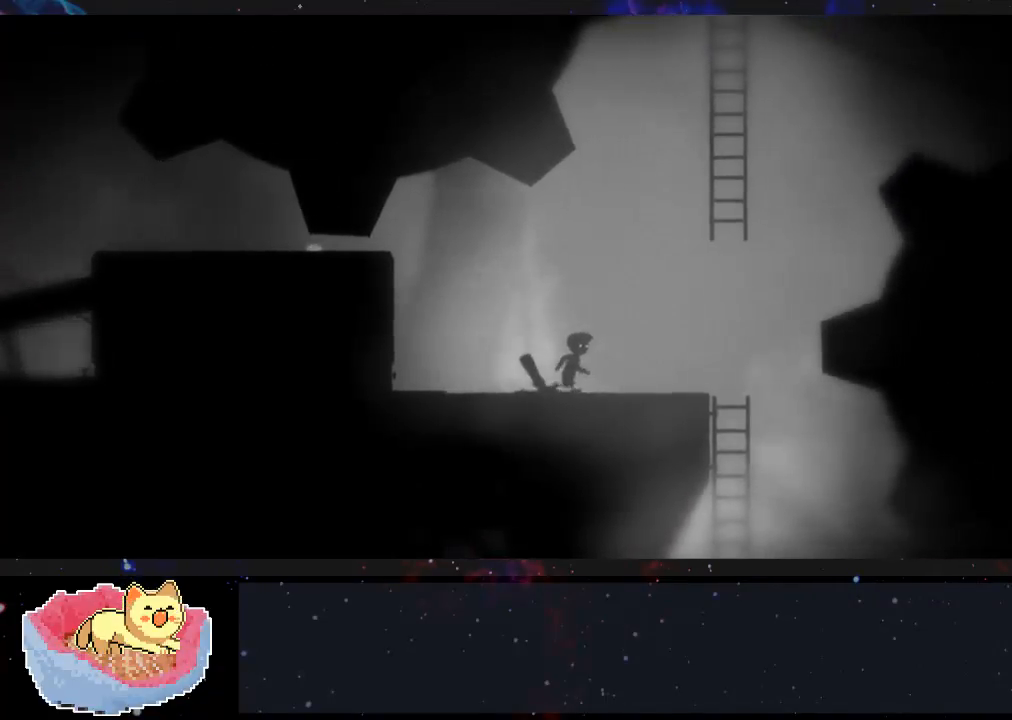
{"dt_ms": 500, "buttons": [], "left_stick": "center", "right_stick": "center", "events": [[200, "left_stick", "center"]]}
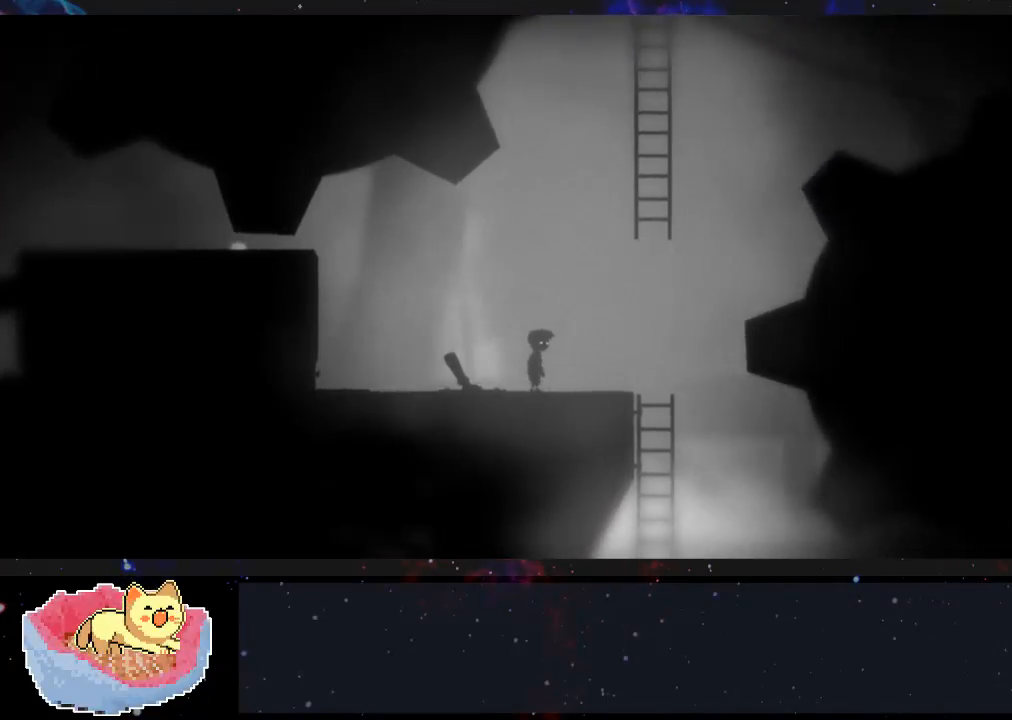
{"dt_ms": 500, "buttons": [], "left_stick": "center", "right_stick": "center", "events": []}
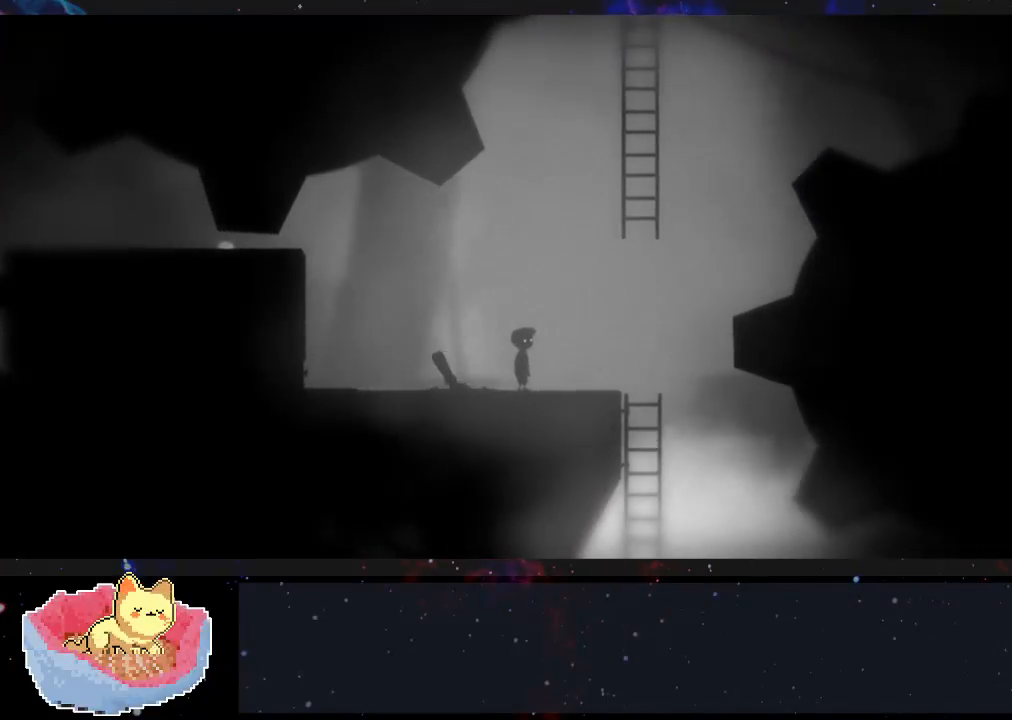
{"dt_ms": 500, "buttons": [], "left_stick": "left", "right_stick": "center", "events": [[400, "left_stick", "left"]]}
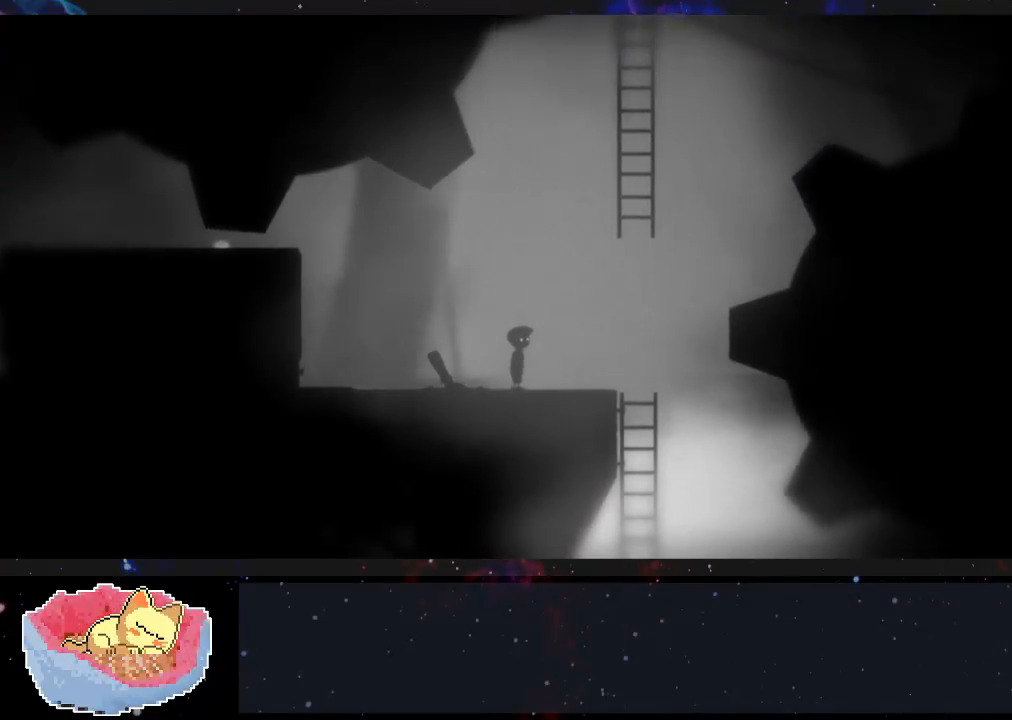
{"dt_ms": 500, "buttons": [], "left_stick": "left", "right_stick": "center", "events": []}
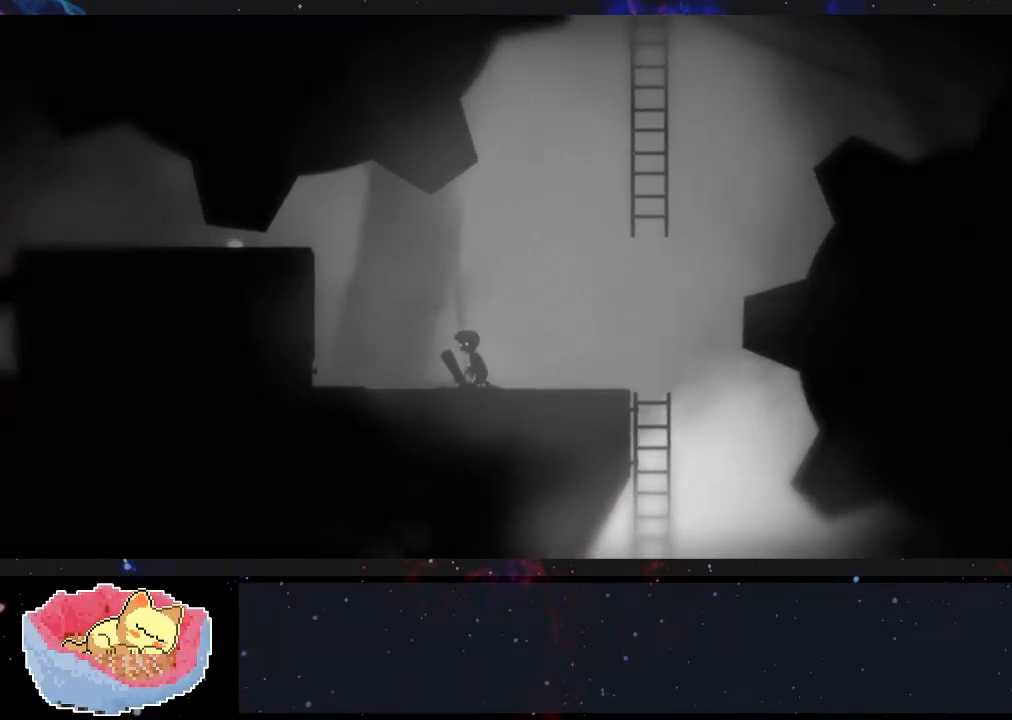
{"dt_ms": 500, "buttons": [], "left_stick": "left", "right_stick": "center", "events": []}
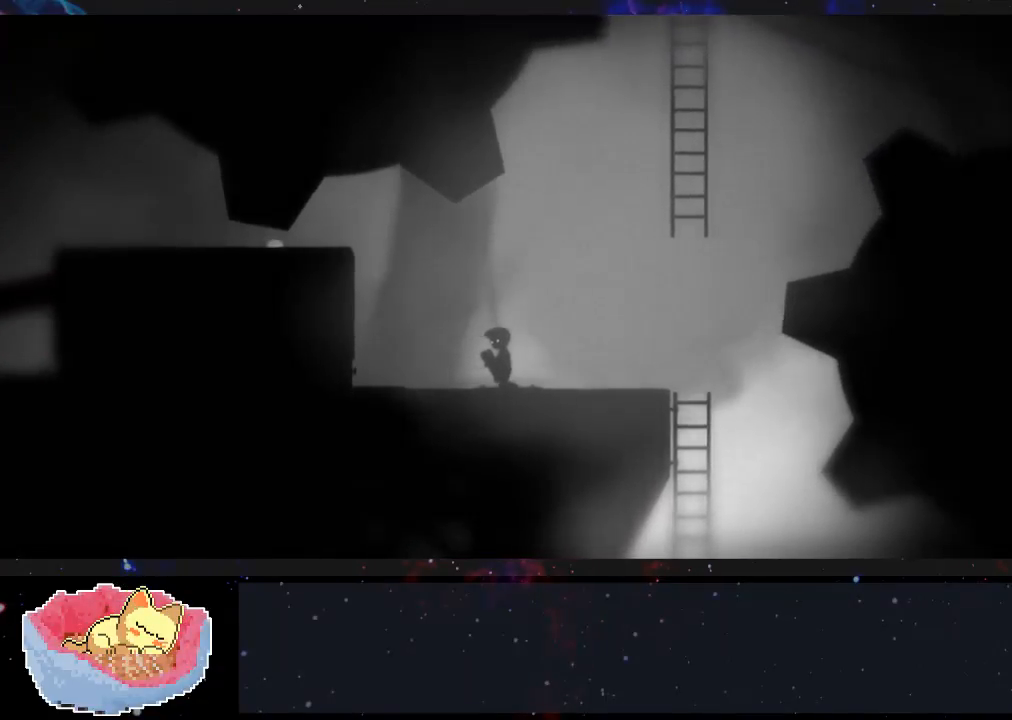
{"dt_ms": 500, "buttons": [], "left_stick": "left", "right_stick": "center", "events": []}